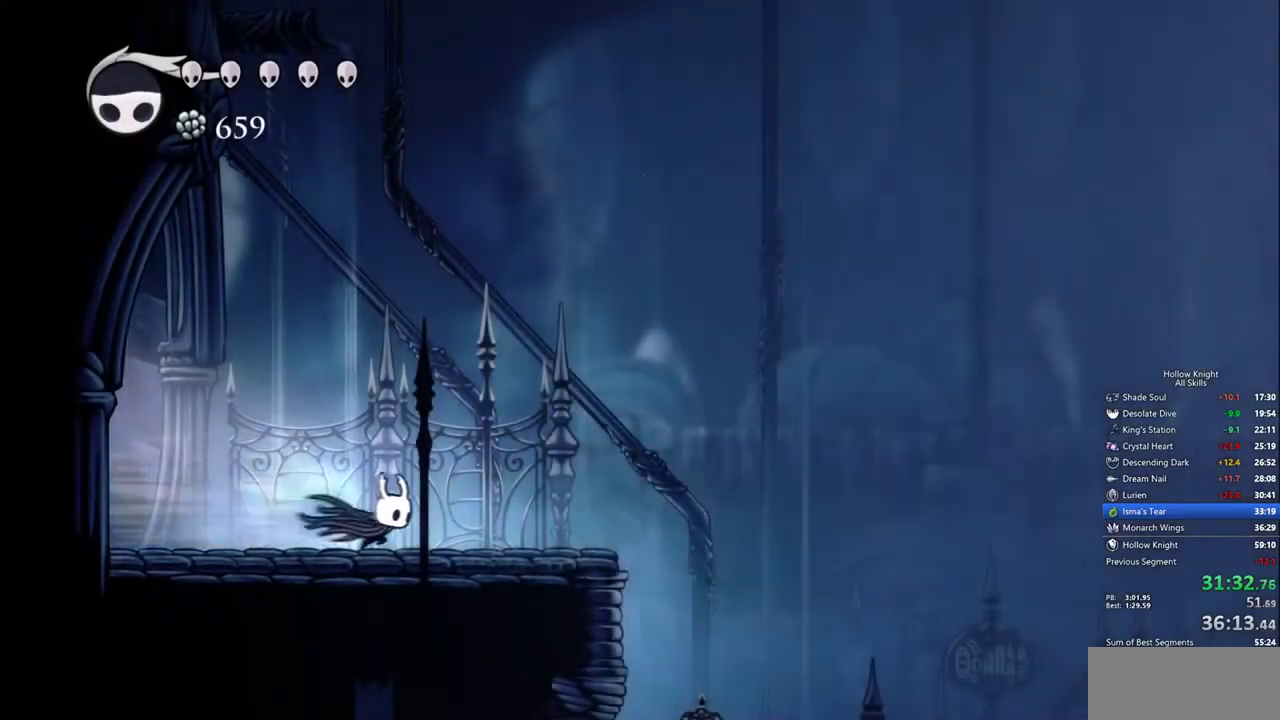
Gameplay with keyboard; each line is a JSON object with the keys held at the frame after it. "events" lists presses ("down") and releases ("up") of "cdash", "dash", "dnail", "down", "heal", "inv", "jump", "left", "nail", "right", "spell" and "up" between this image and that frame as [ms after this image, input, new state], when the widget could be followed in between. No other keys are recorded. Mouse input is not recorded. Key names are as the overlay labels them; some are game actions (e.g. jump) rather than physical keys.
{"keys": ["right"], "events": []}
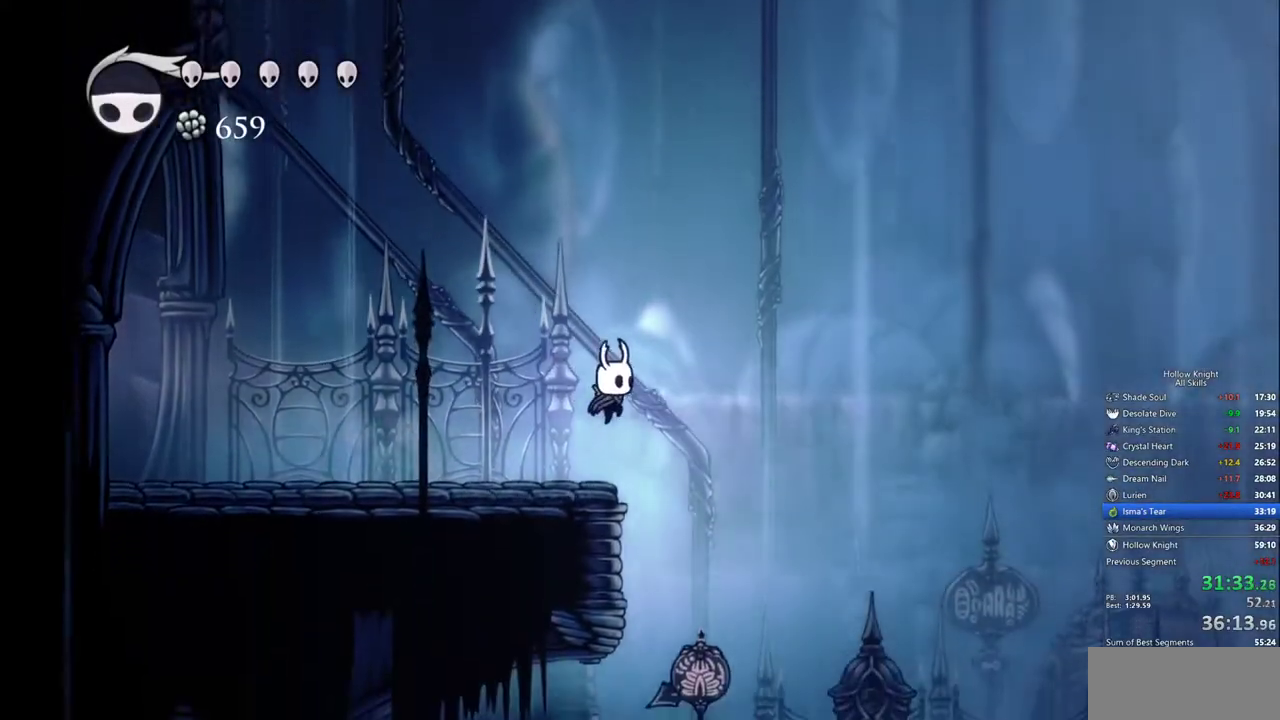
{"keys": ["left"], "events": [[233, "left", "down"], [233, "right", "up"]]}
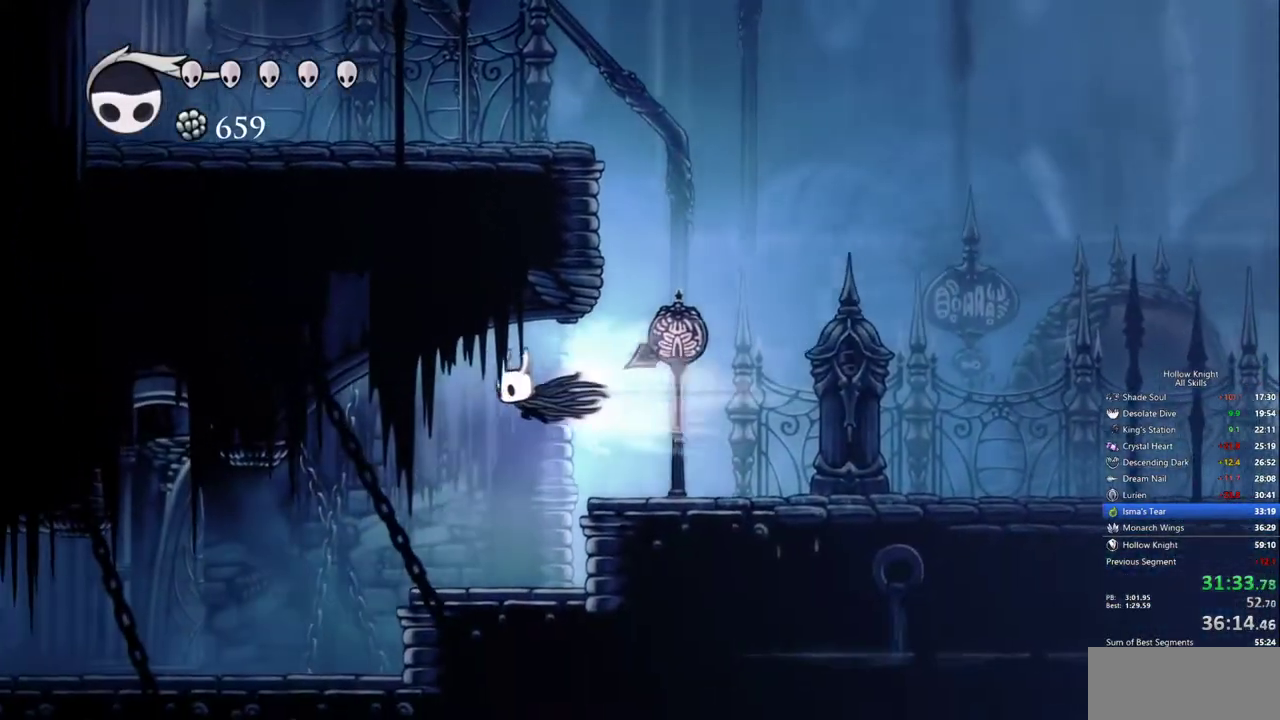
{"keys": ["left"], "events": []}
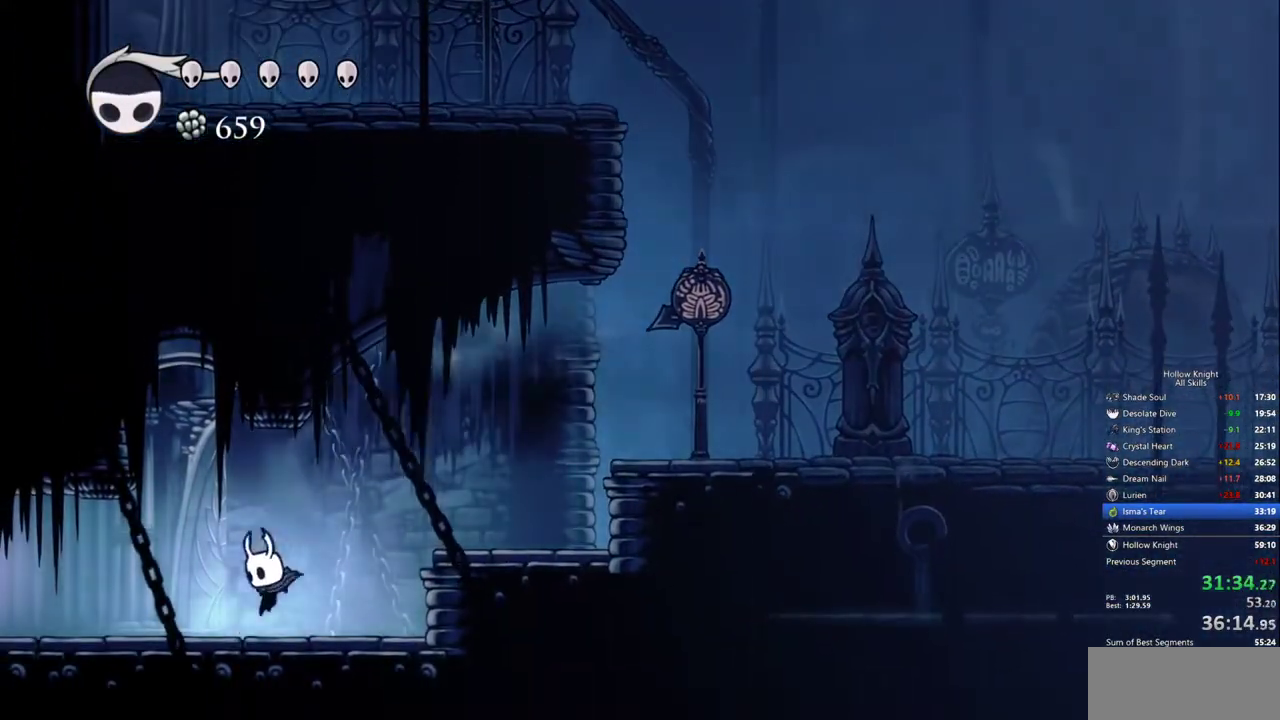
{"keys": ["left"], "events": []}
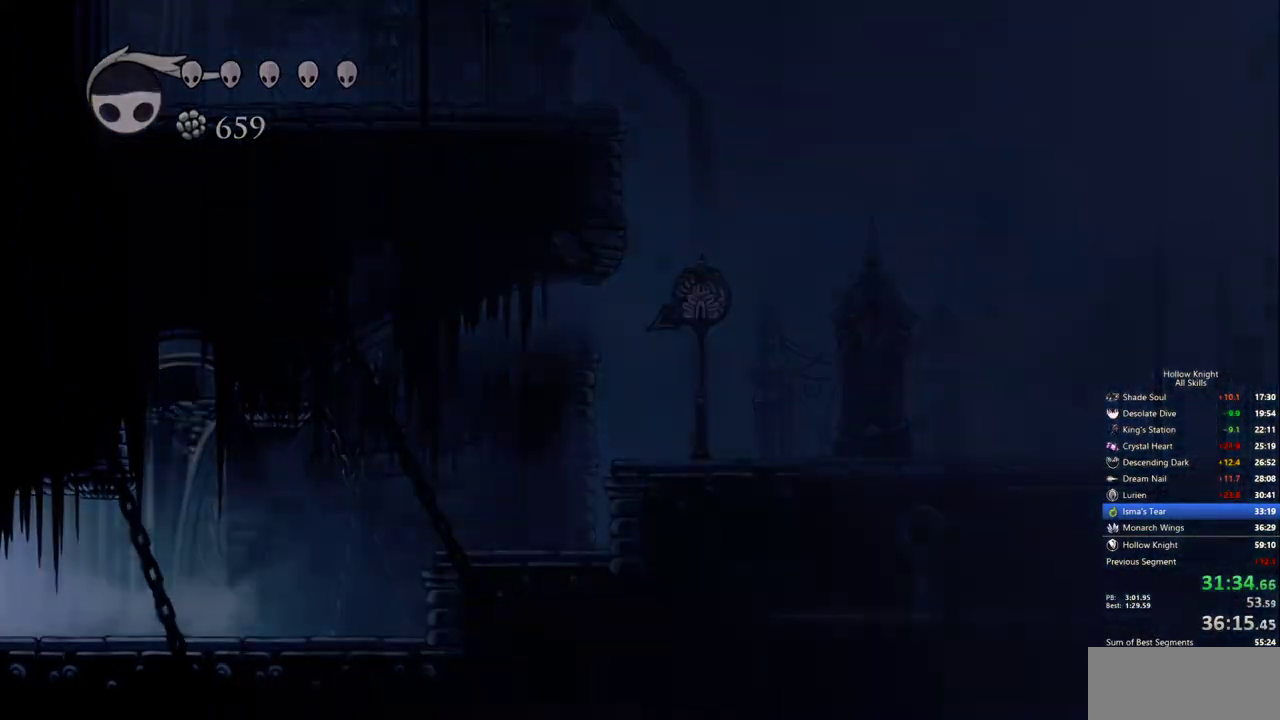
{"keys": [], "events": [[50, "left", "up"]]}
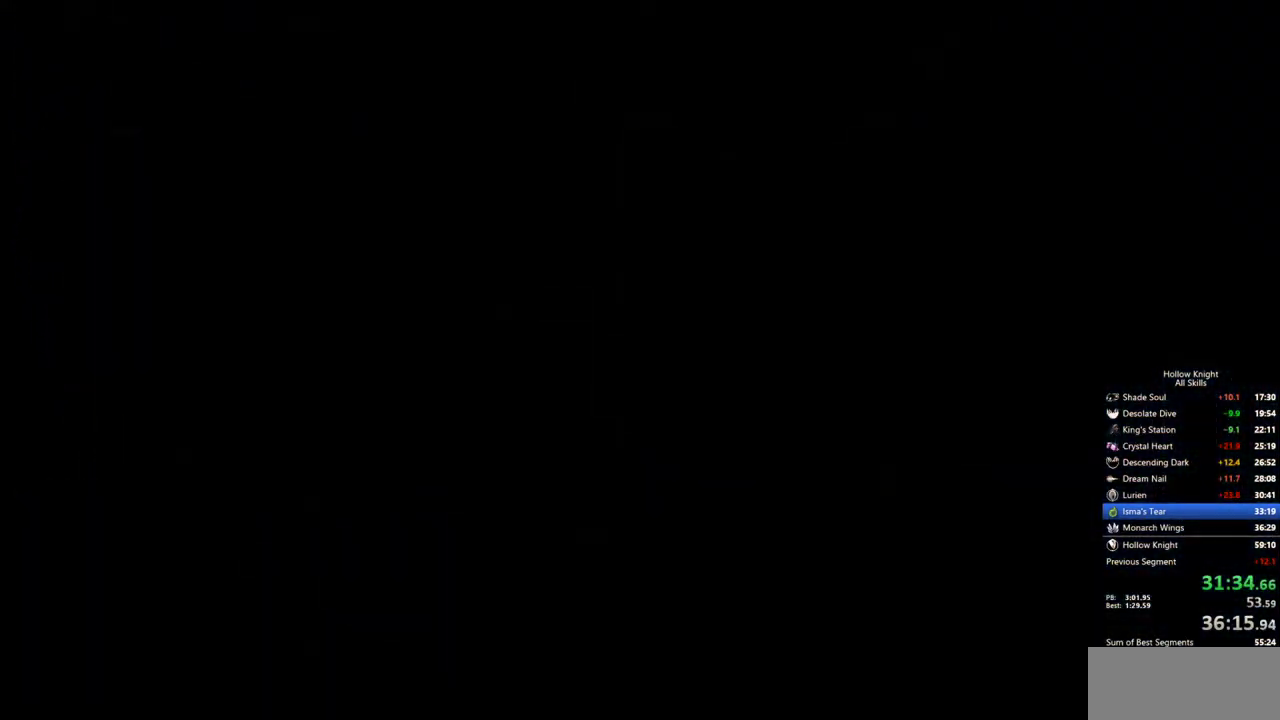
{"keys": [], "events": []}
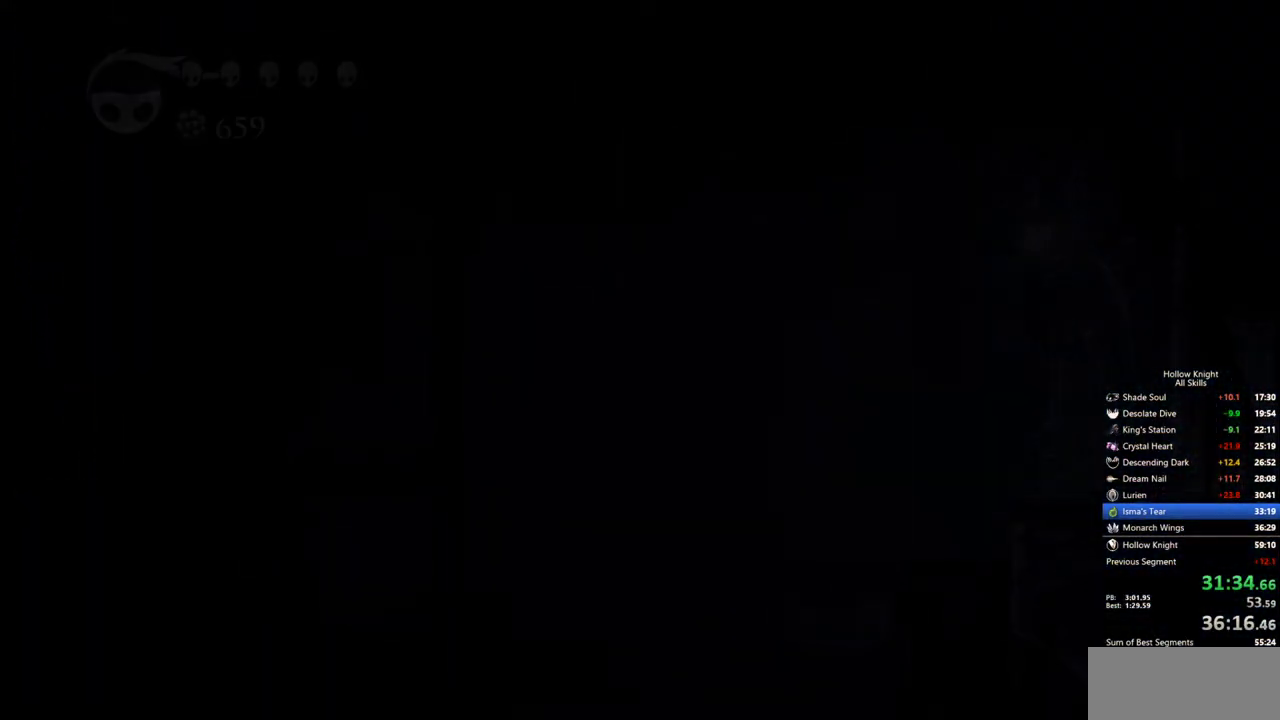
{"keys": [], "events": [[83, "left", "down"], [317, "left", "up"]]}
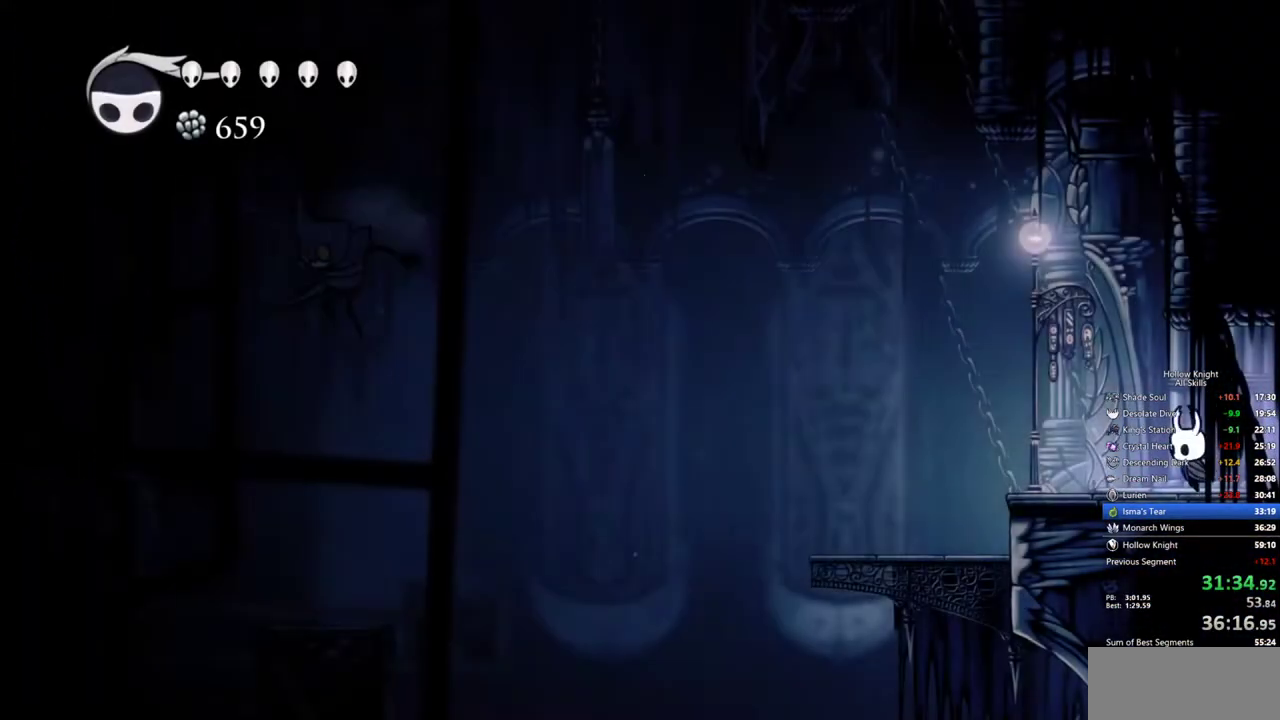
{"keys": [], "events": [[50, "left", "down"], [333, "left", "up"]]}
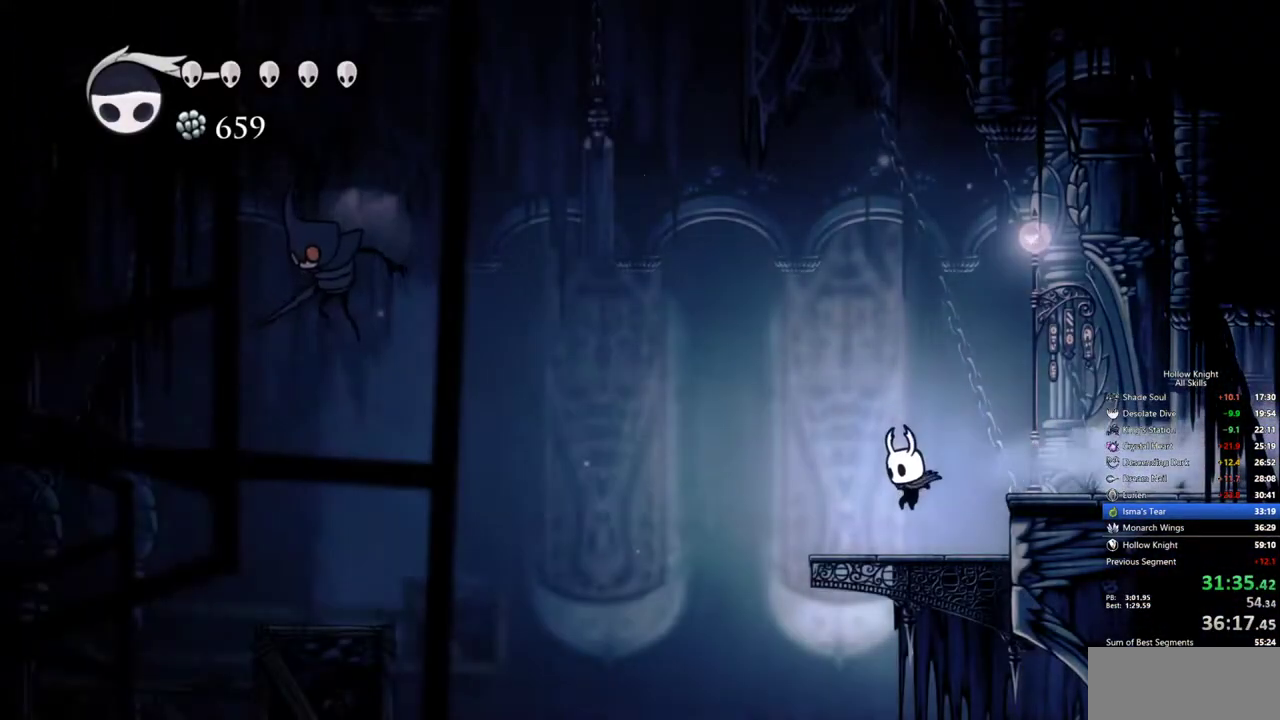
{"keys": ["inv"], "events": [[167, "left", "down"], [350, "inv", "down"], [400, "left", "up"]]}
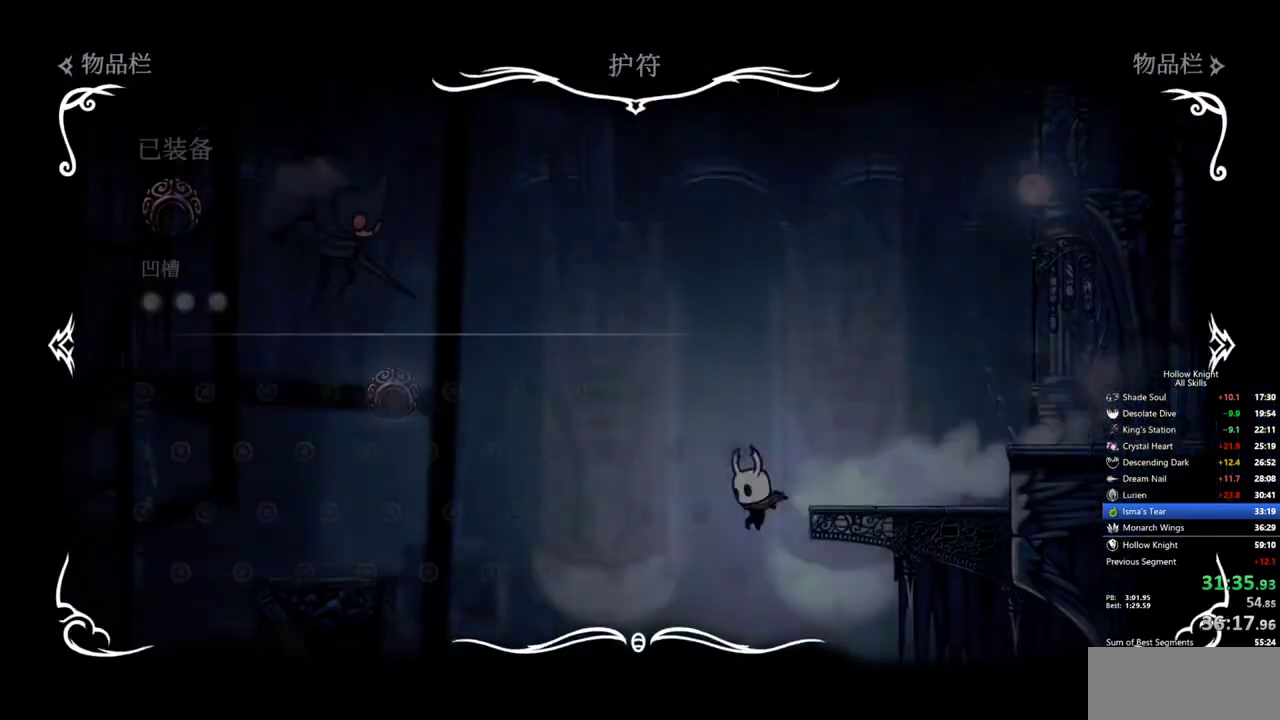
{"keys": [], "events": [[33, "inv", "up"]]}
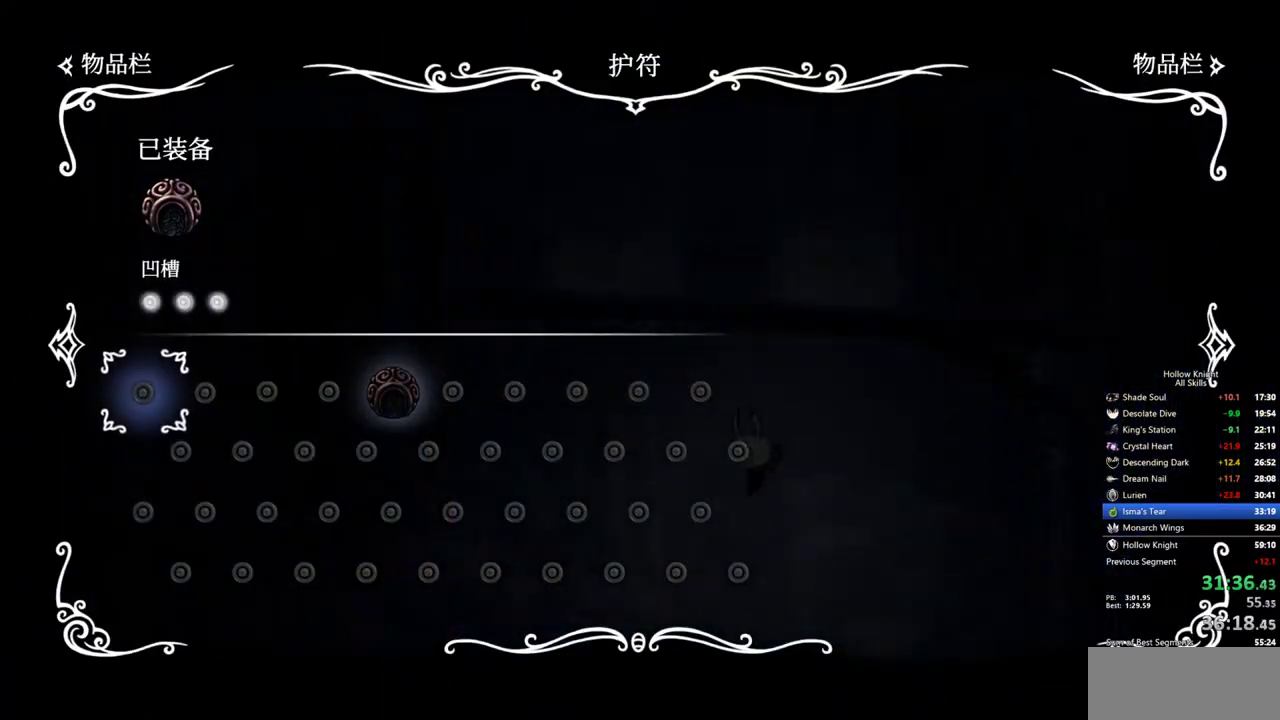
{"keys": [], "events": []}
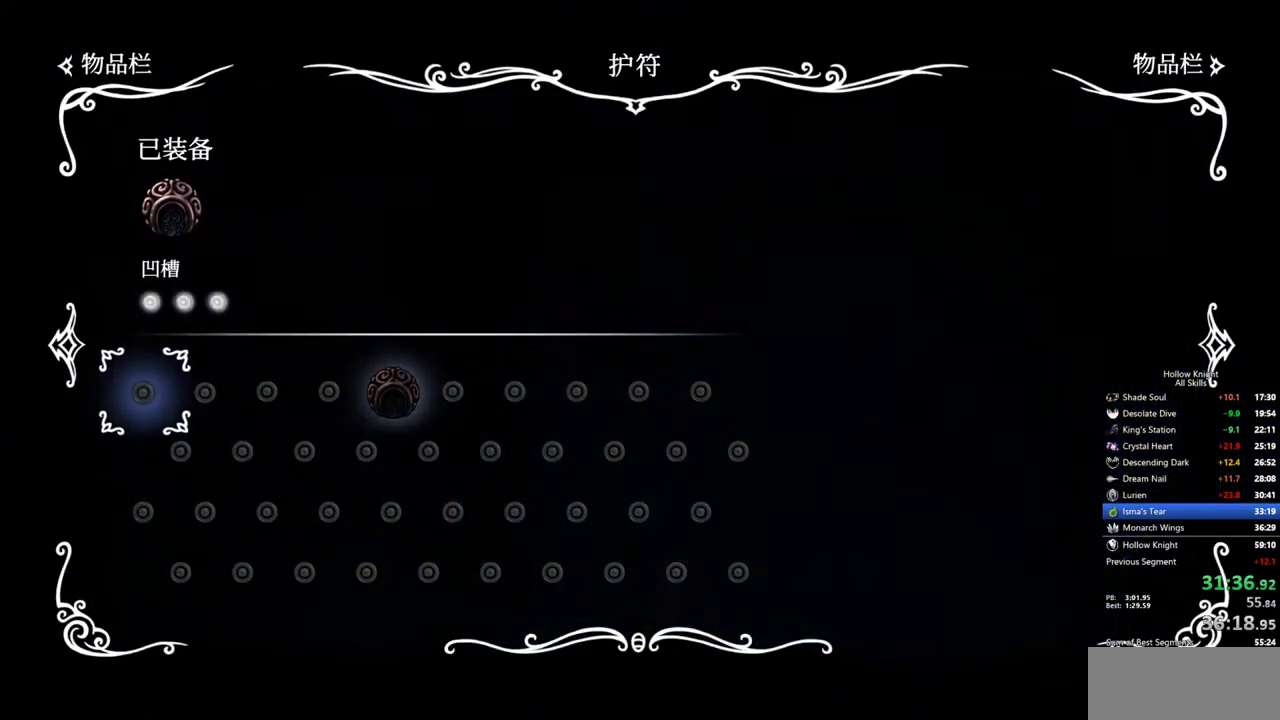
{"keys": ["left"], "events": [[67, "inv", "down"], [200, "inv", "up"], [450, "left", "down"]]}
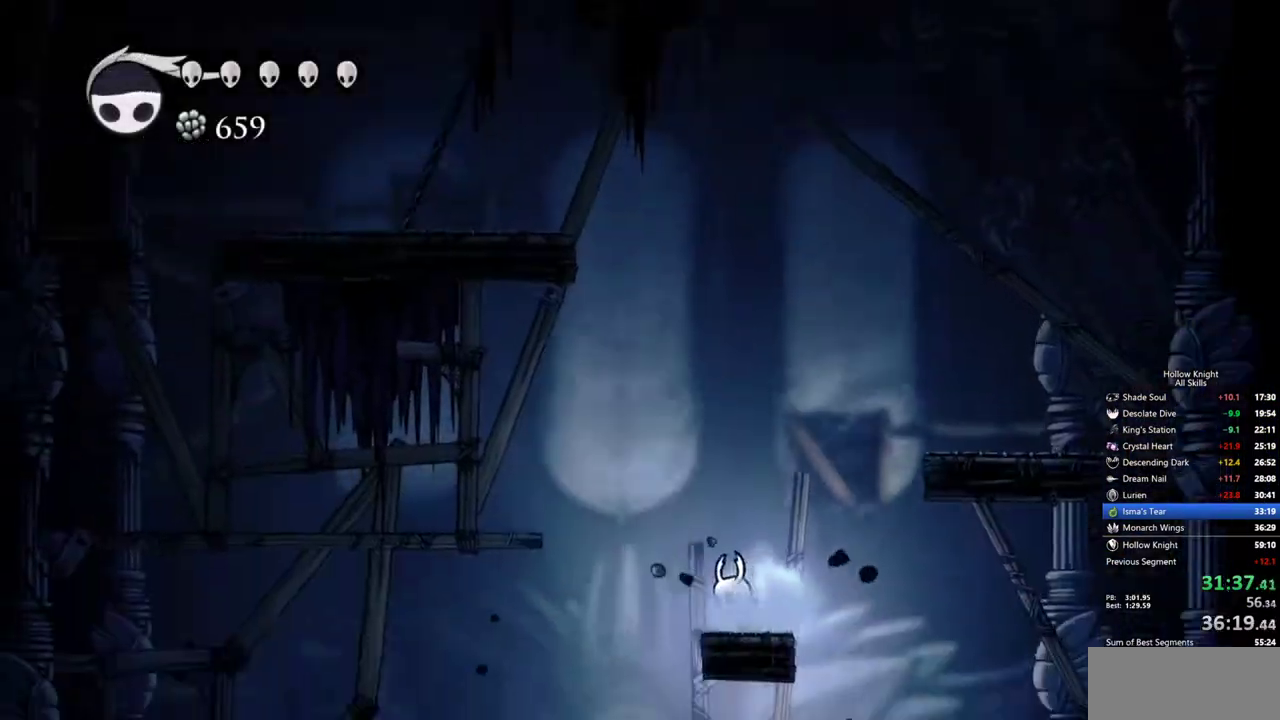
{"keys": [], "events": [[267, "inv", "down"], [267, "left", "up"], [450, "inv", "up"]]}
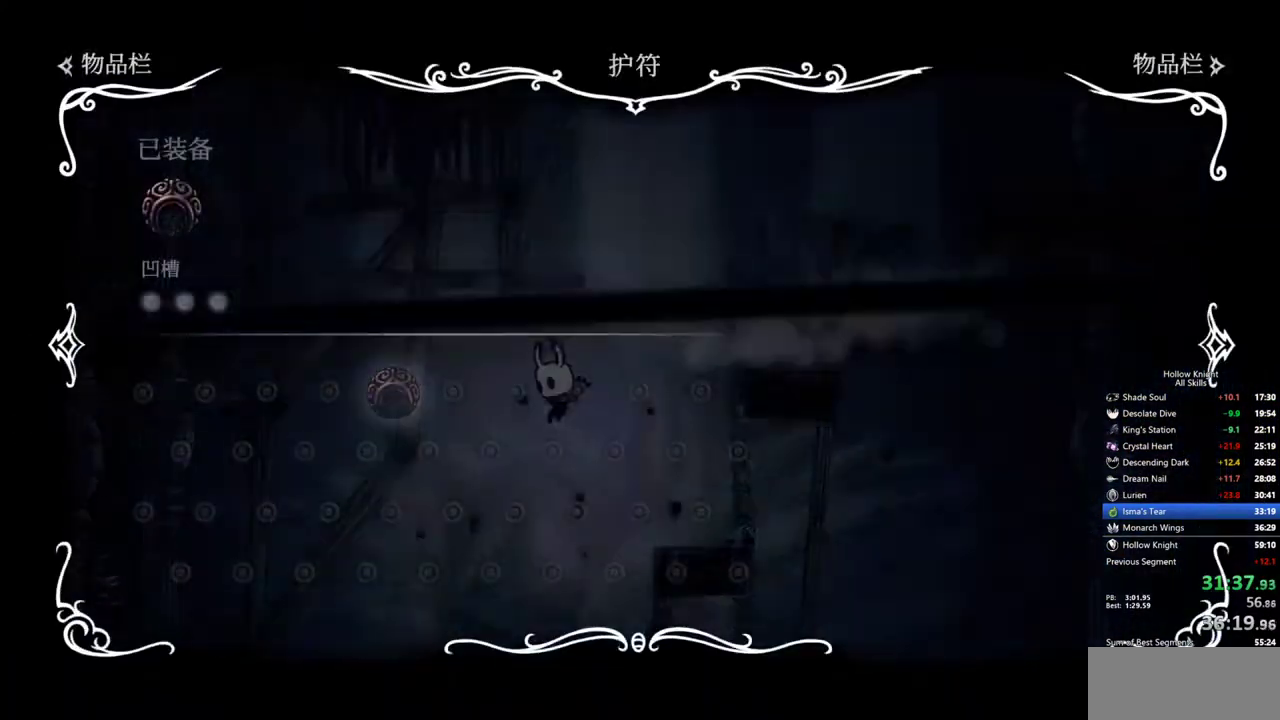
{"keys": [], "events": []}
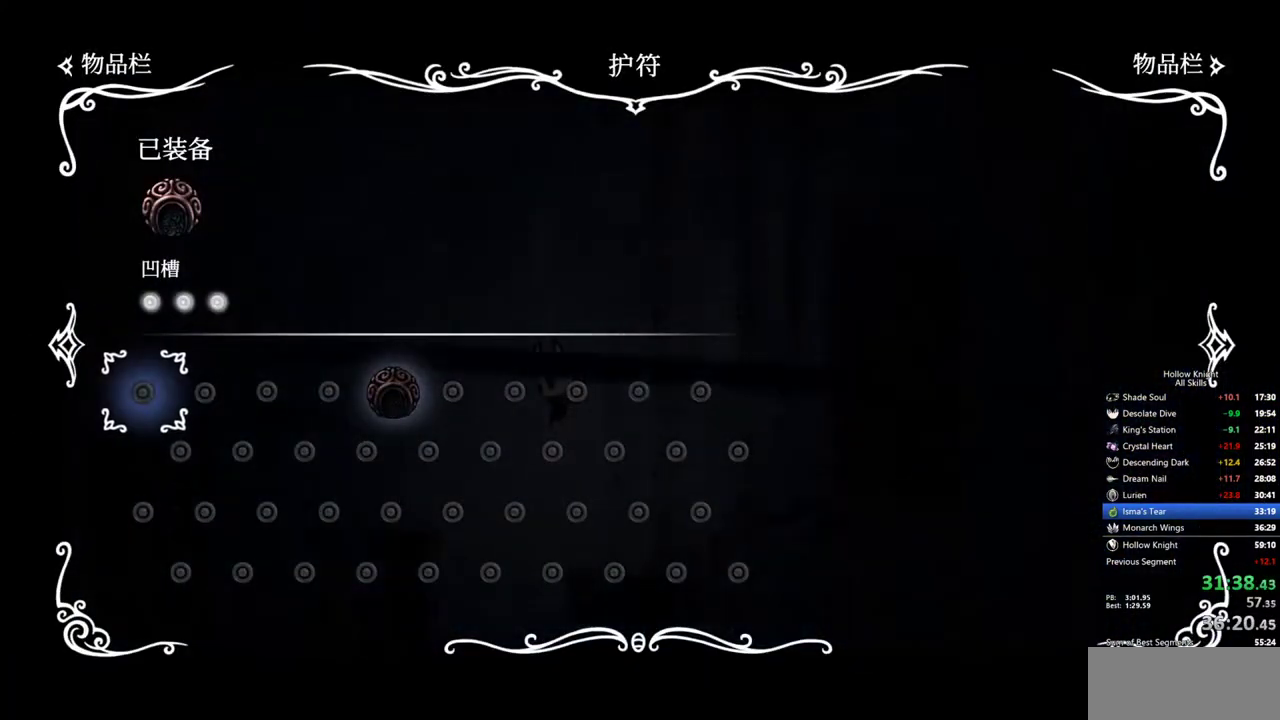
{"keys": ["inv"], "events": [[400, "inv", "down"]]}
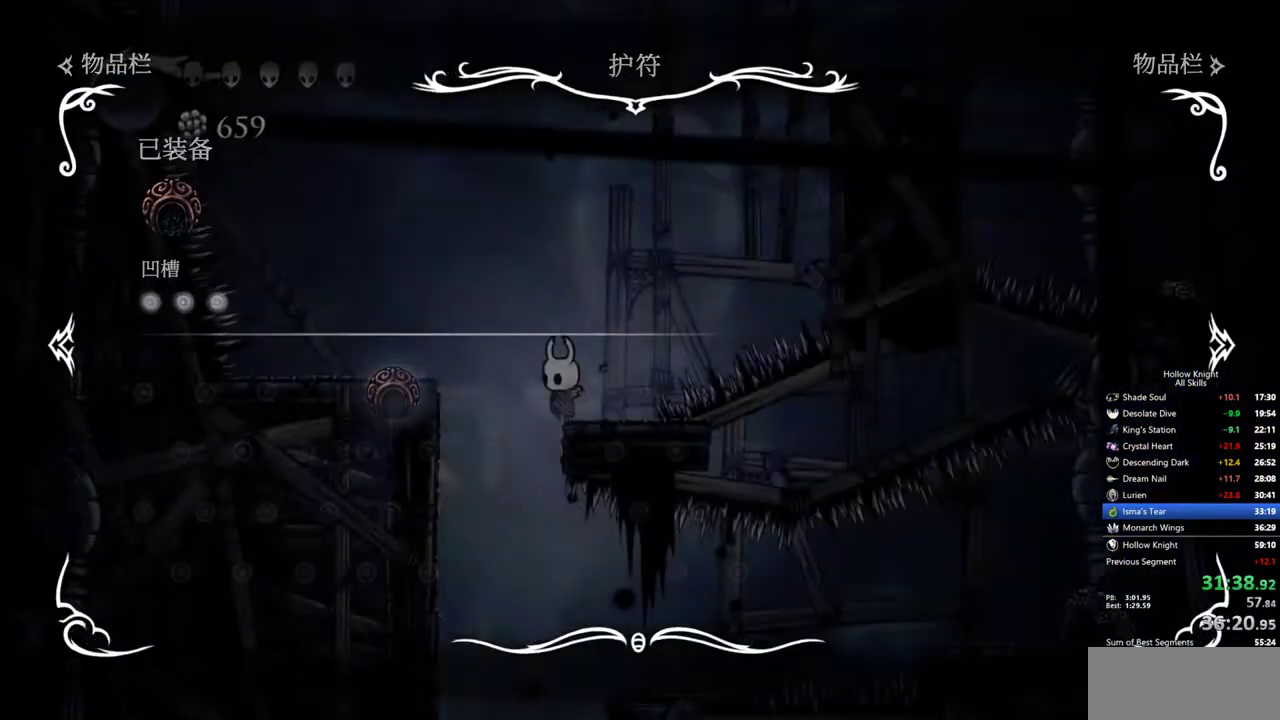
{"keys": [], "events": [[33, "inv", "up"], [133, "left", "down"], [267, "left", "up"]]}
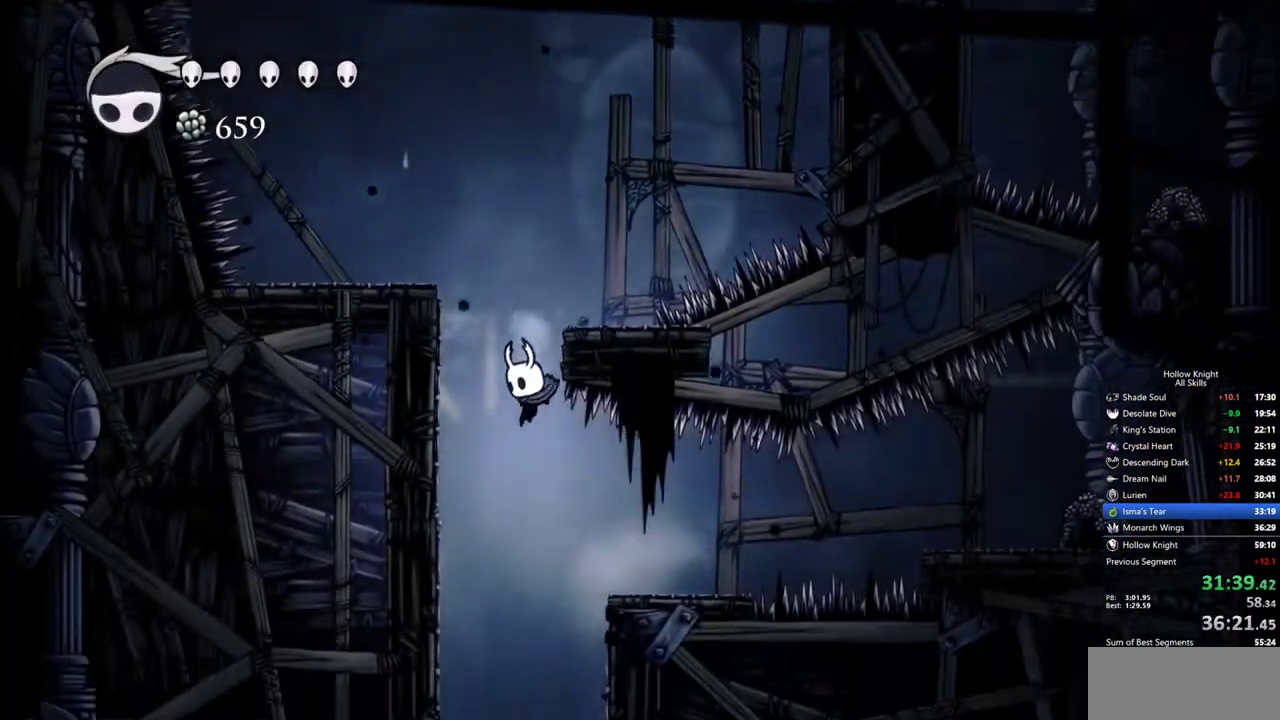
{"keys": [], "events": []}
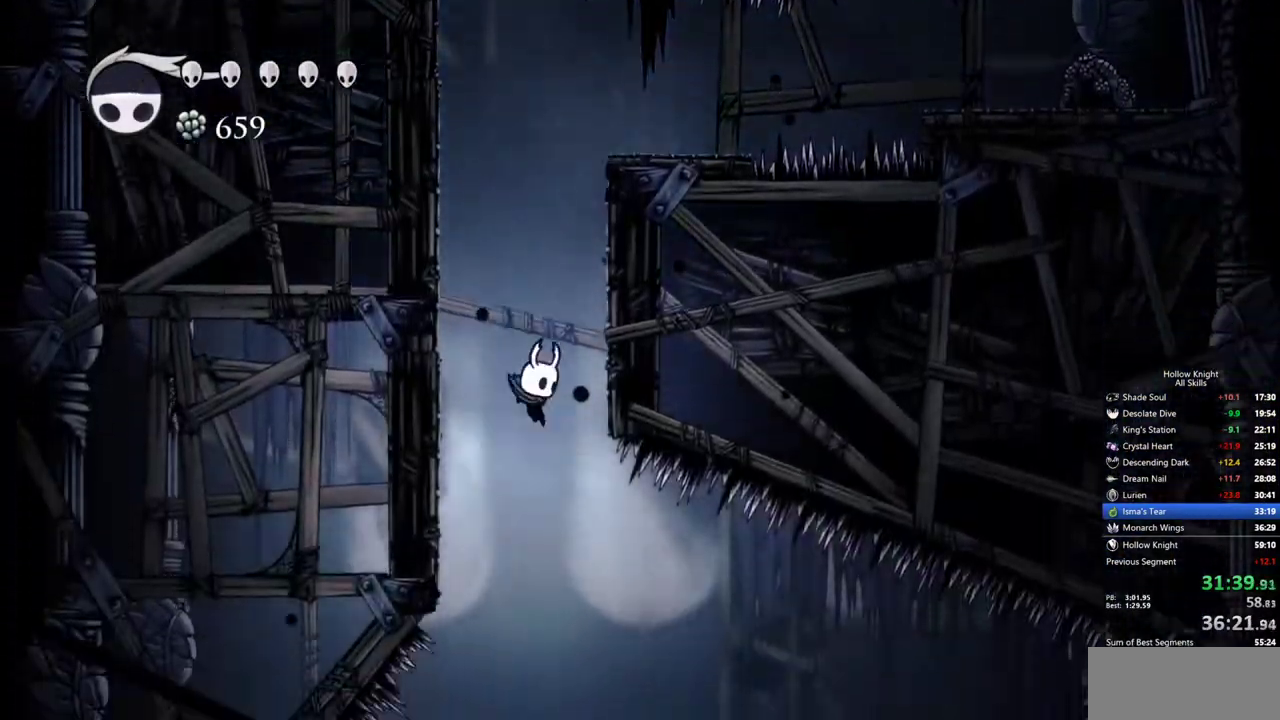
{"keys": [], "events": [[17, "right", "down"], [450, "right", "up"]]}
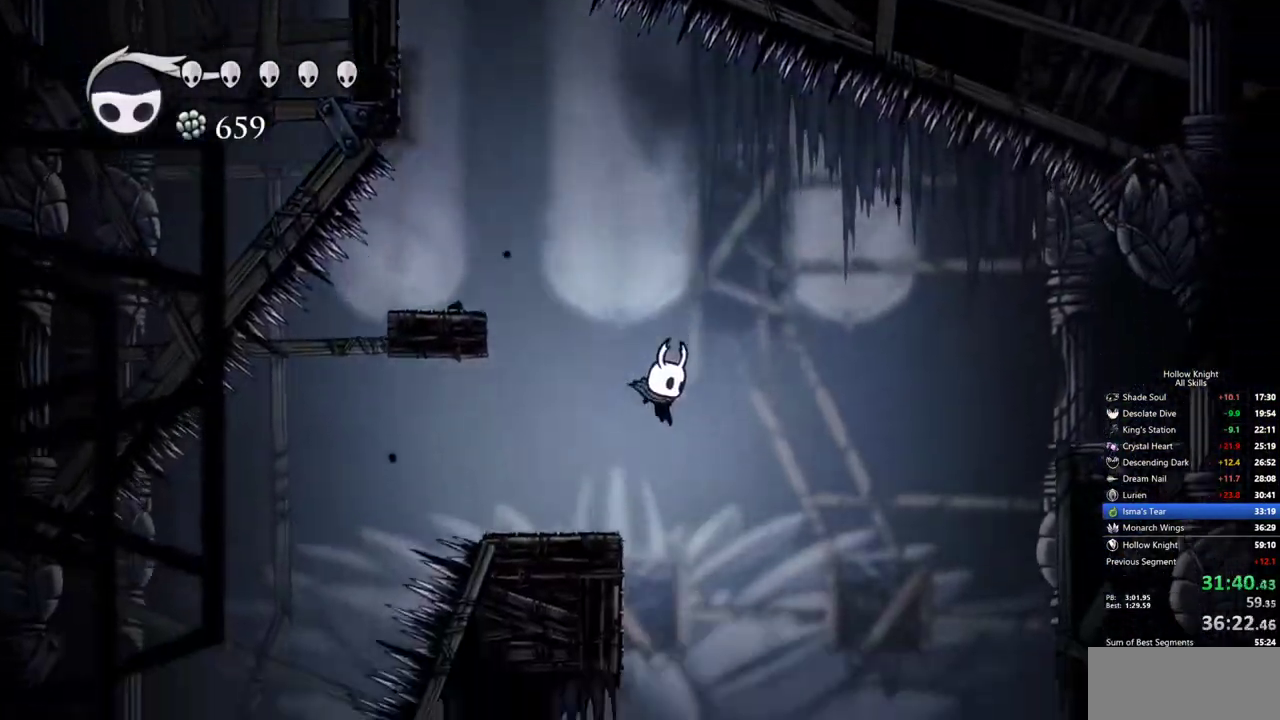
{"keys": ["left"], "events": [[417, "left", "down"]]}
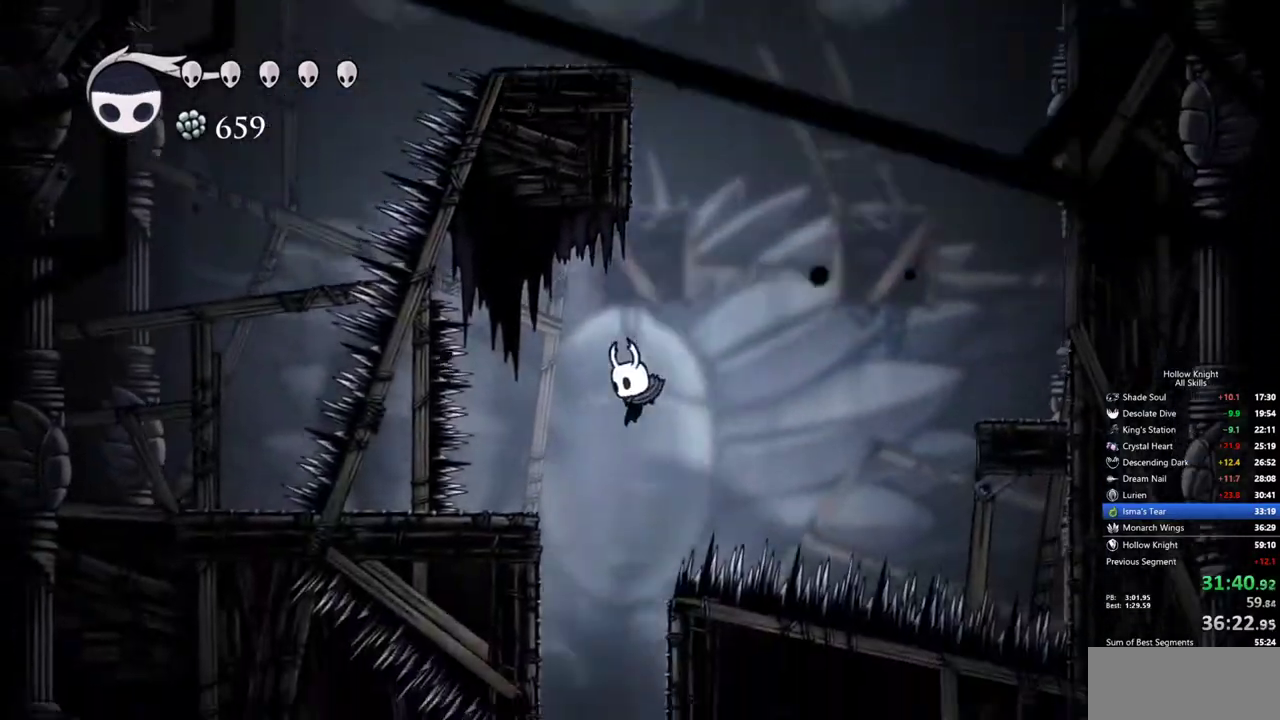
{"keys": [], "events": [[150, "left", "up"], [183, "right", "down"], [283, "right", "up"]]}
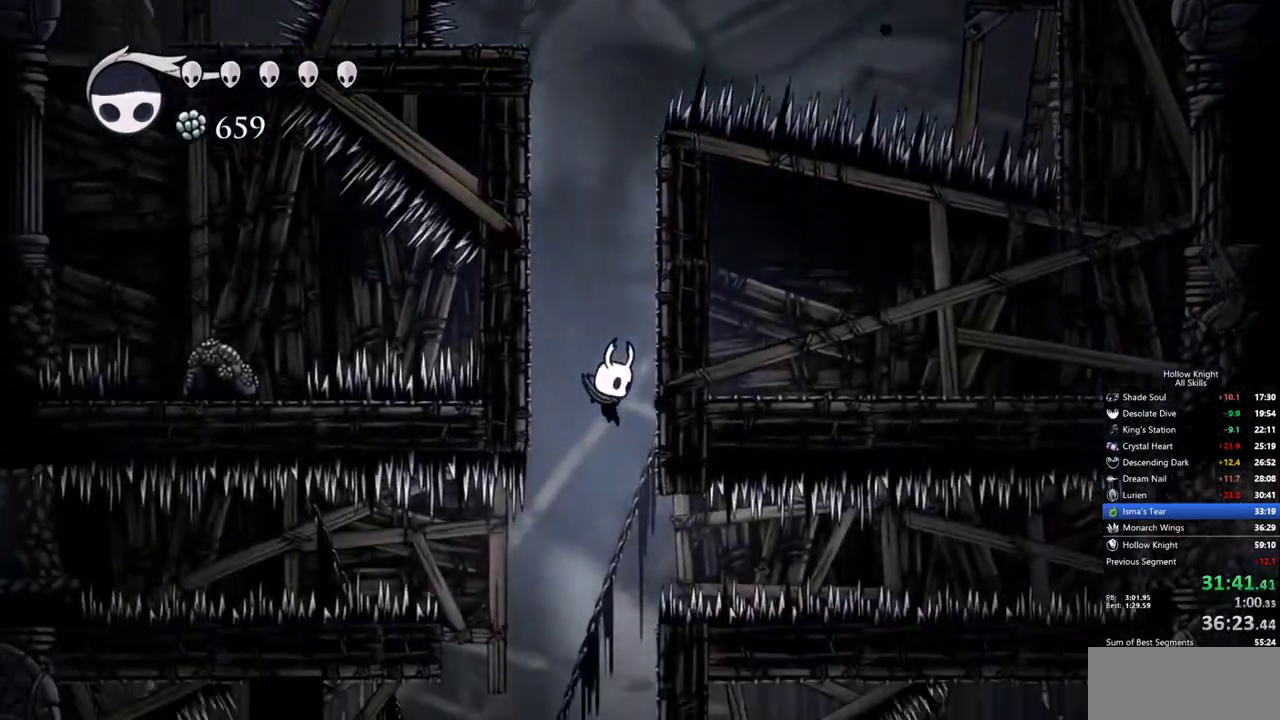
{"keys": ["right"], "events": [[300, "right", "down"]]}
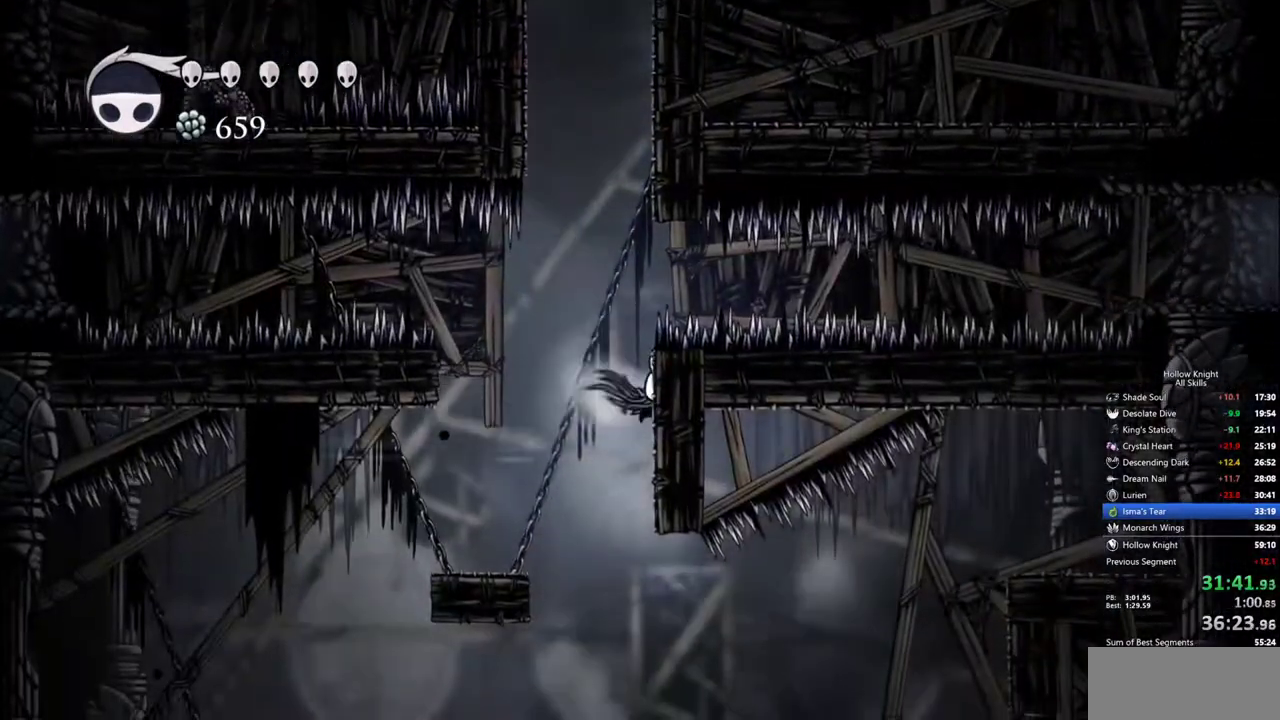
{"keys": ["left"], "events": [[133, "right", "up"], [417, "left", "down"]]}
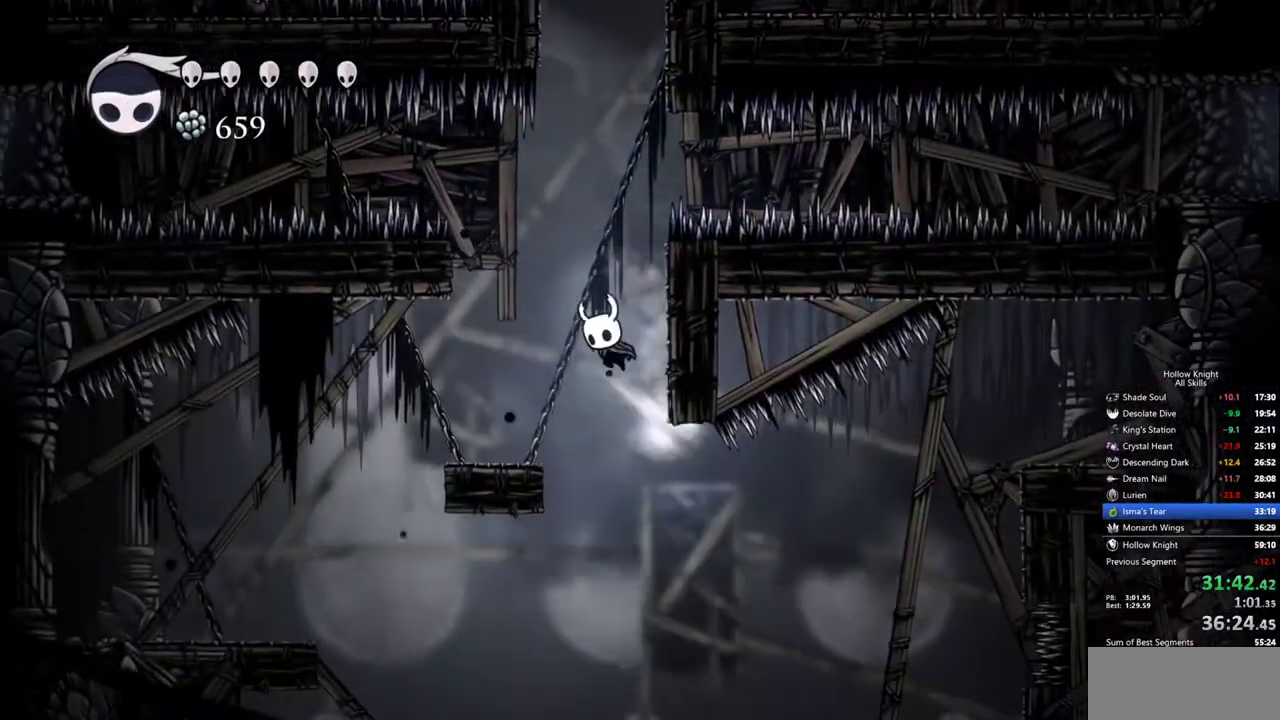
{"keys": ["down", "left"], "events": [[467, "down", "down"]]}
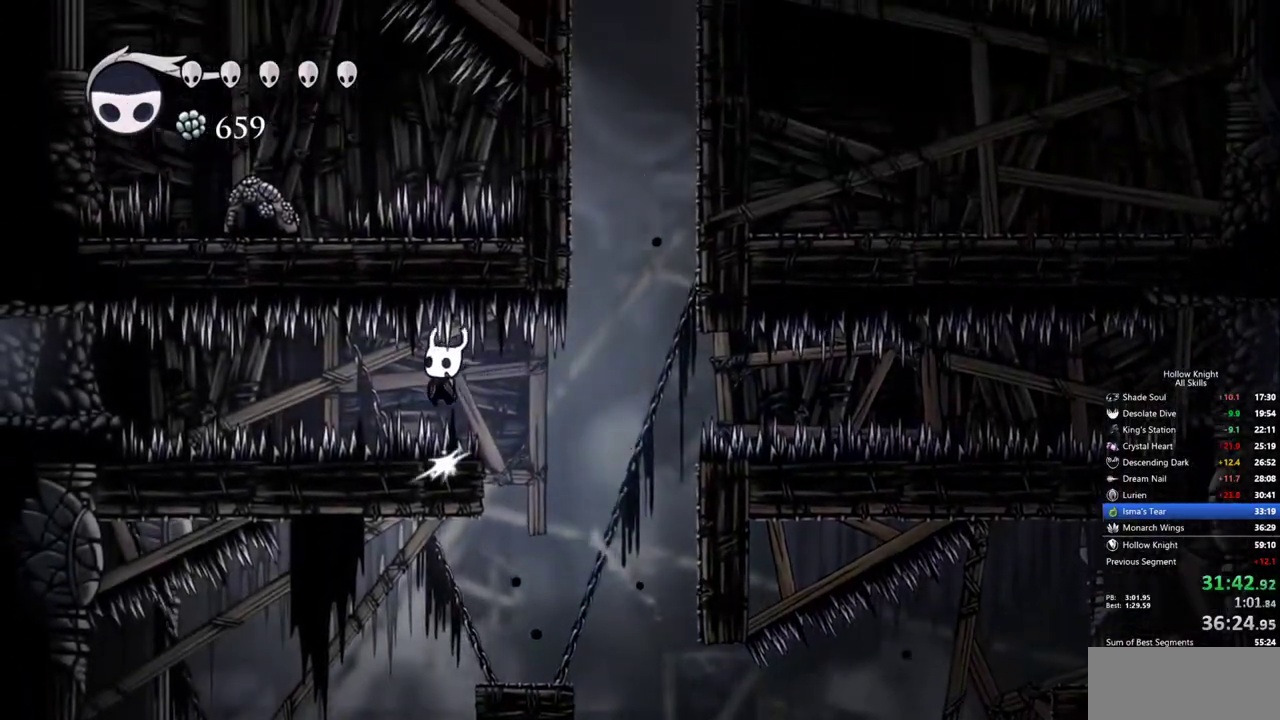
{"keys": ["left"], "events": [[117, "down", "up"]]}
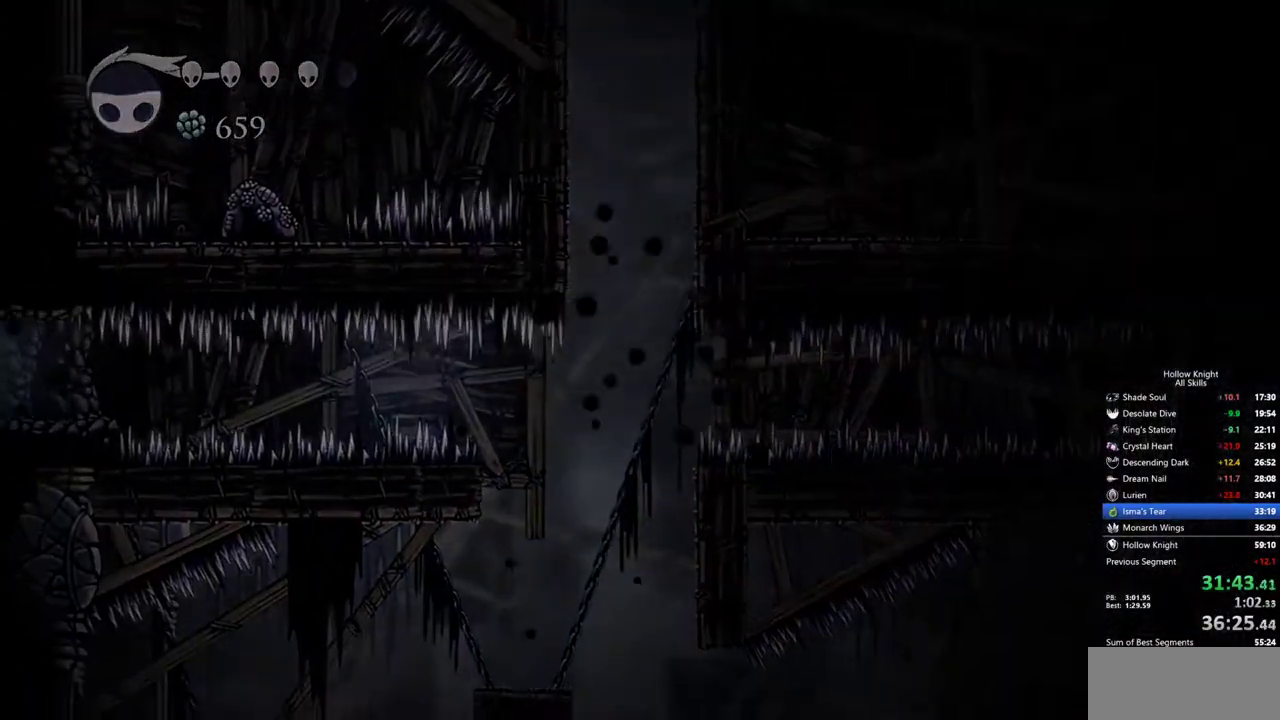
{"keys": [], "events": [[33, "left", "up"]]}
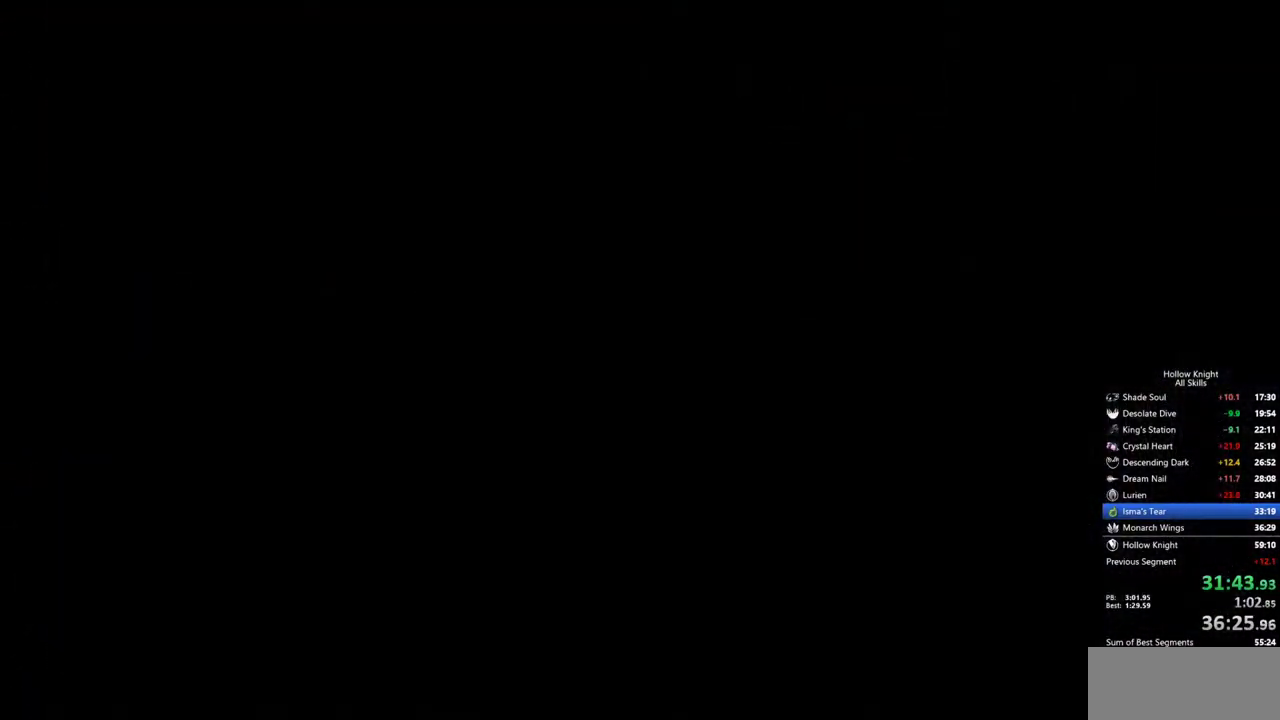
{"keys": [], "events": []}
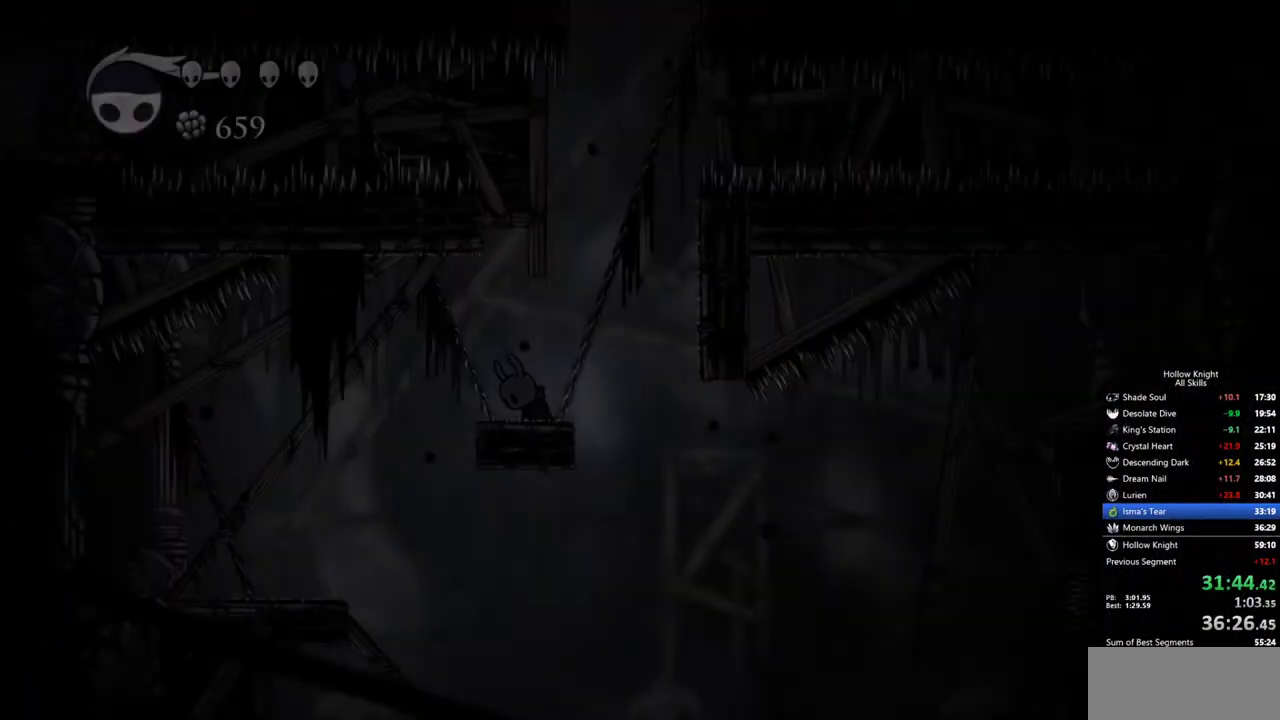
{"keys": [], "events": []}
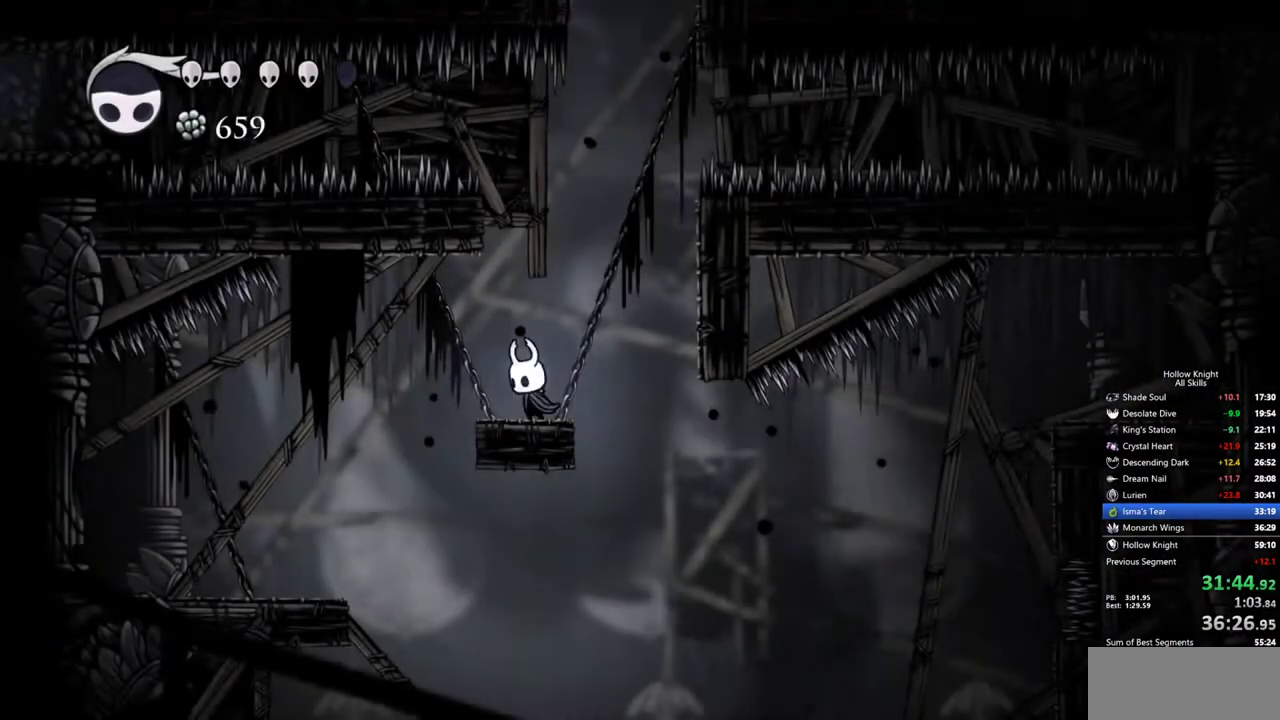
{"keys": ["right"], "events": [[267, "right", "down"]]}